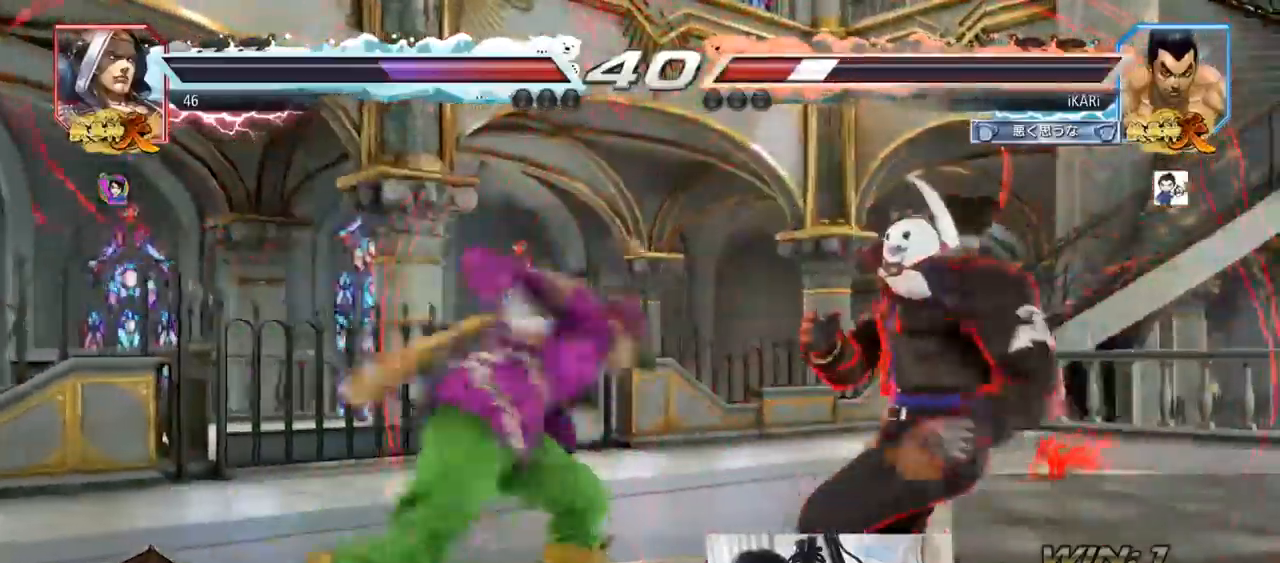
Gameplay with a controller (arcade stick); each line is a JSON object with the inputs held at the frame after it. "events" lists button and stick changes between this image and that frame as [ms after this image, input, new state], when the widget could be followed in between. Not read: L3 R3.
{"buttons": [], "left_stick": "right", "events": [[417, "left_stick", "center"], [484, "left_stick", "right"]]}
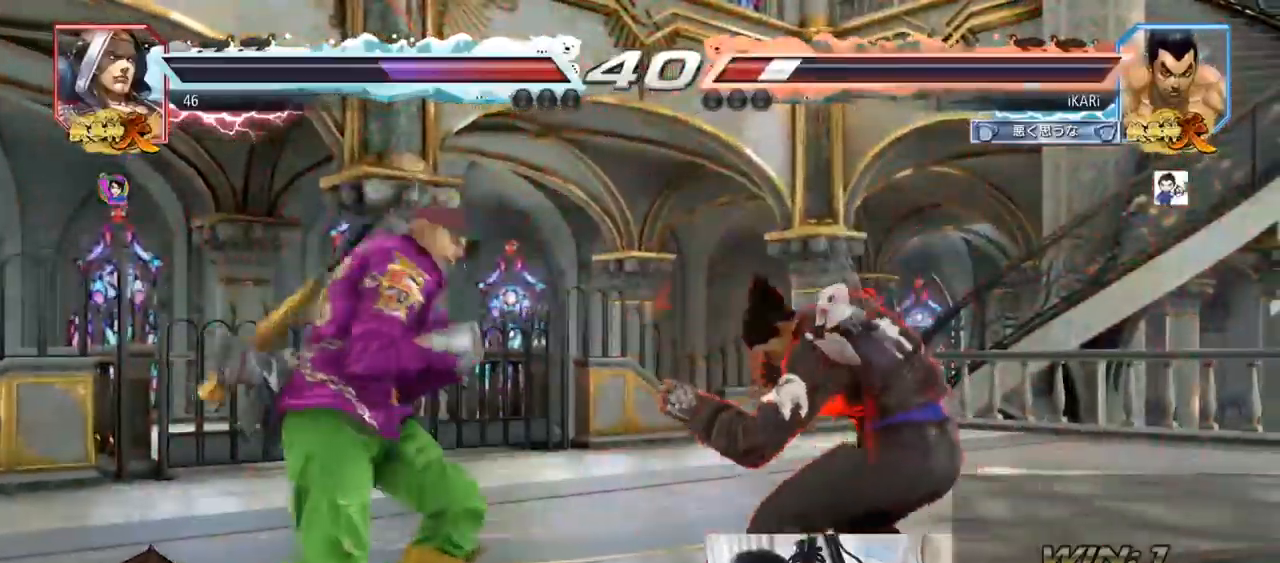
{"buttons": ["CIRCLE", "SQUARE"], "left_stick": "up", "events": [[33, "left_stick", "center"], [83, "left_stick", "right"], [283, "left_stick", "down"], [350, "CIRCLE", "down"], [350, "SQUARE", "down"], [350, "left_stick", "center"], [483, "left_stick", "up"]]}
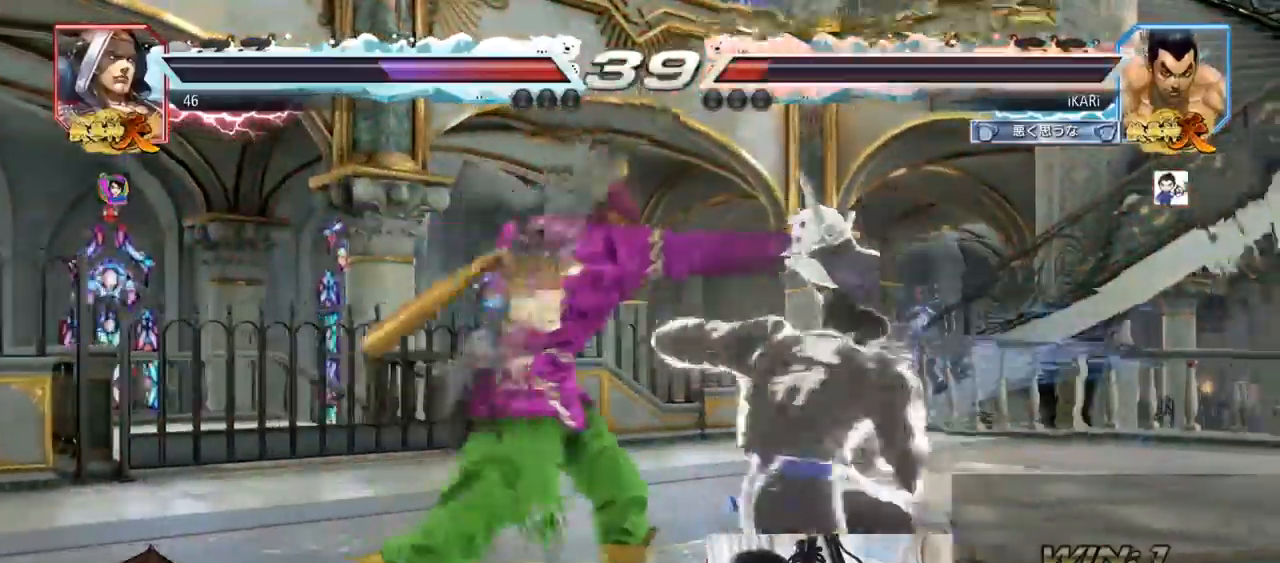
{"buttons": [], "left_stick": "center", "events": [[384, "left_stick", "center"], [434, "SQUARE", "up"], [450, "CIRCLE", "up"]]}
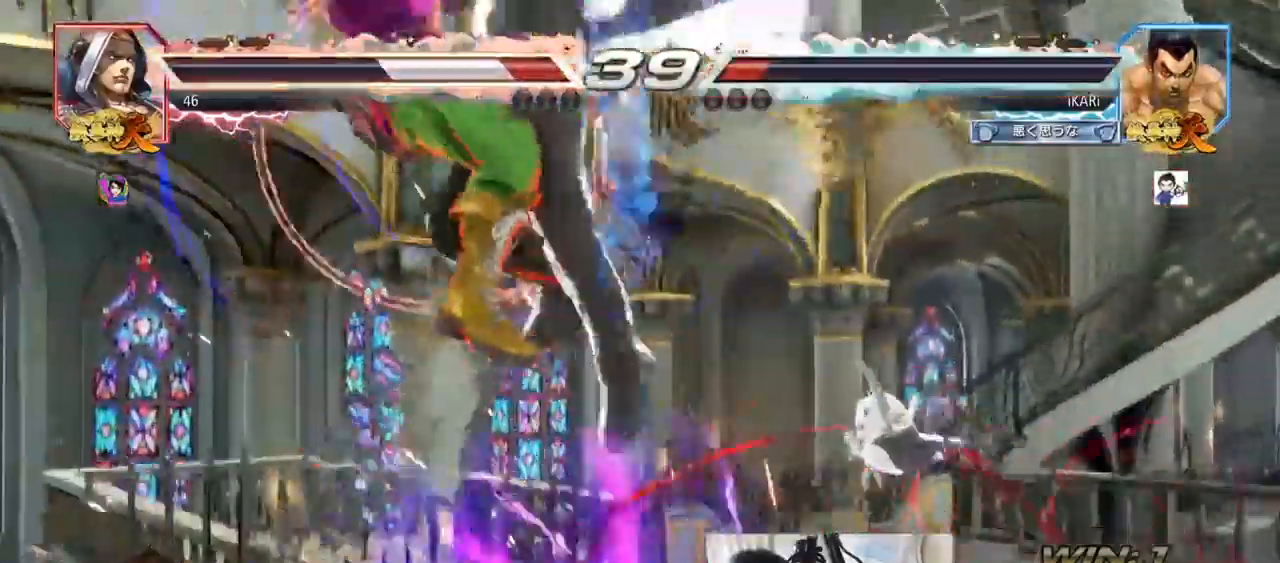
{"buttons": [], "left_stick": "center", "events": []}
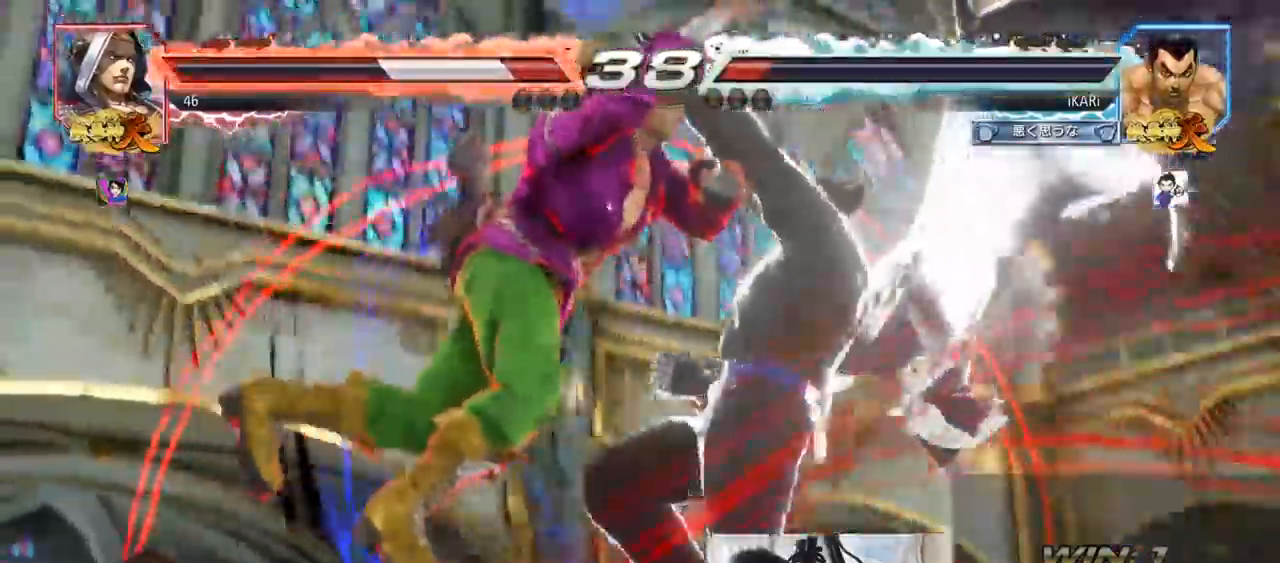
{"buttons": ["TRIANGLE"], "left_stick": "center"}
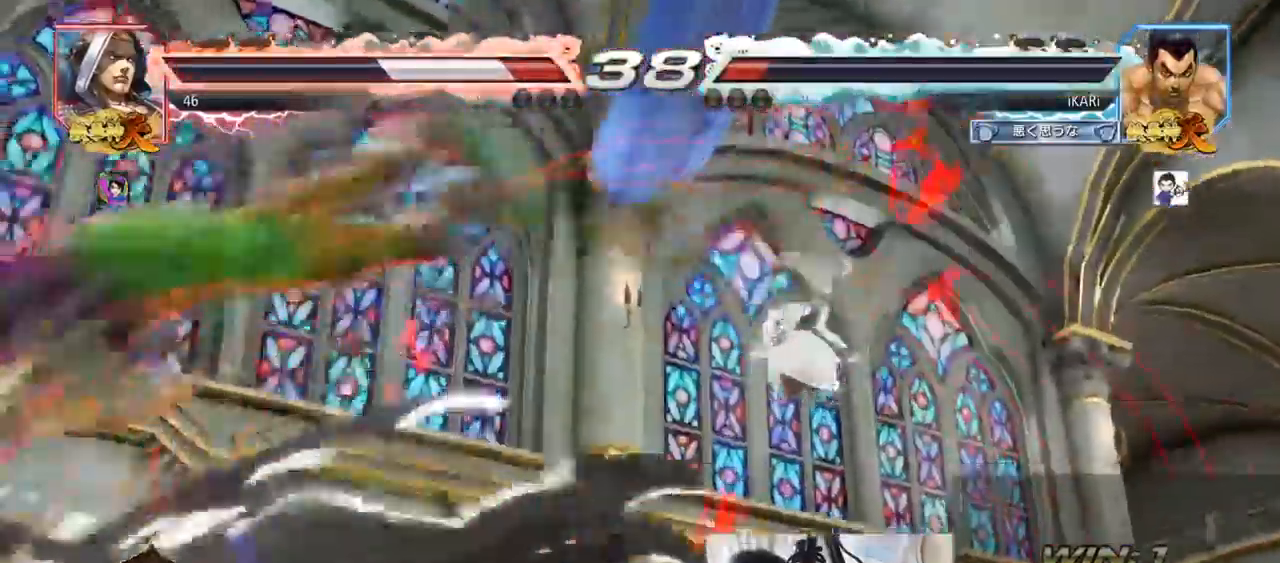
{"buttons": [], "left_stick": "center", "events": [[16, "SQUARE", "down"], [100, "SQUARE", "up"], [100, "TRIANGLE", "up"], [133, "TRIANGLE", "down"], [283, "TRIANGLE", "up"]]}
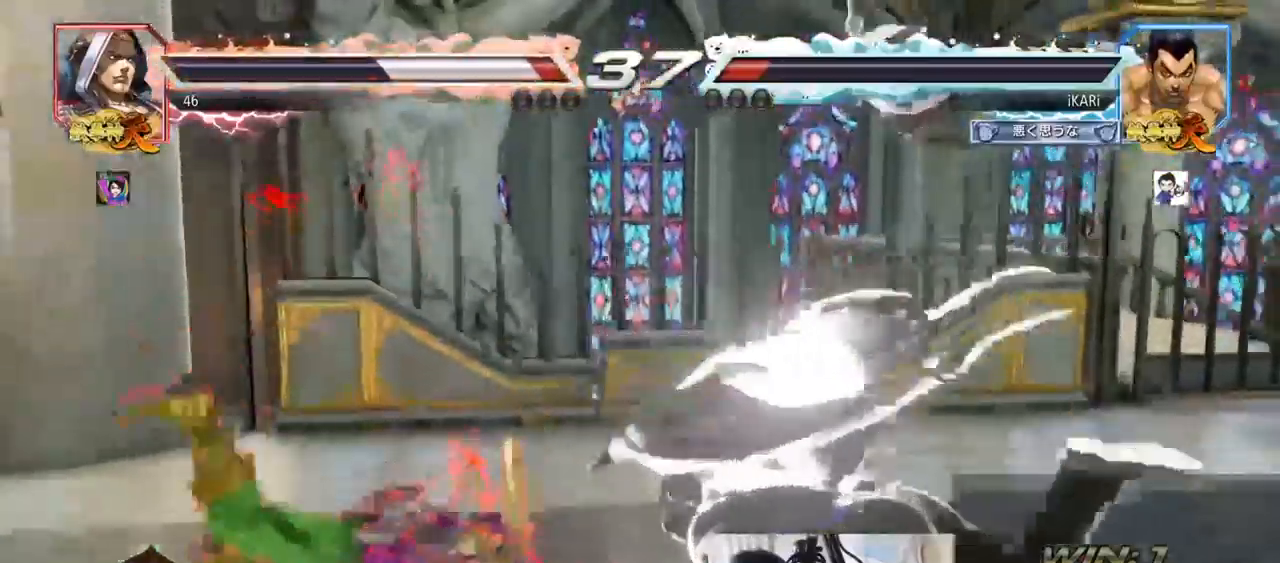
{"buttons": [], "left_stick": "center", "events": []}
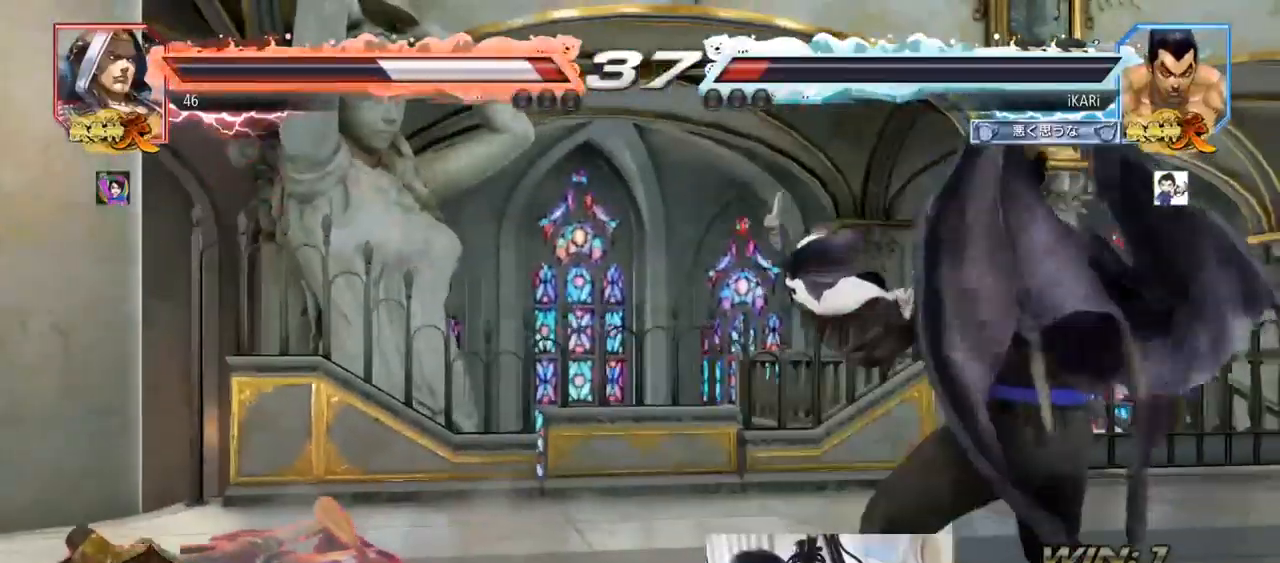
{"buttons": [], "left_stick": "center", "events": [[33, "left_stick", "left"], [83, "left_stick", "center"], [150, "left_stick", "left"], [233, "CROSS", "down"], [300, "CROSS", "up"], [317, "TRIANGLE", "down"], [367, "TRIANGLE", "up"], [417, "TRIANGLE", "down"], [467, "TRIANGLE", "up"], [467, "left_stick", "center"]]}